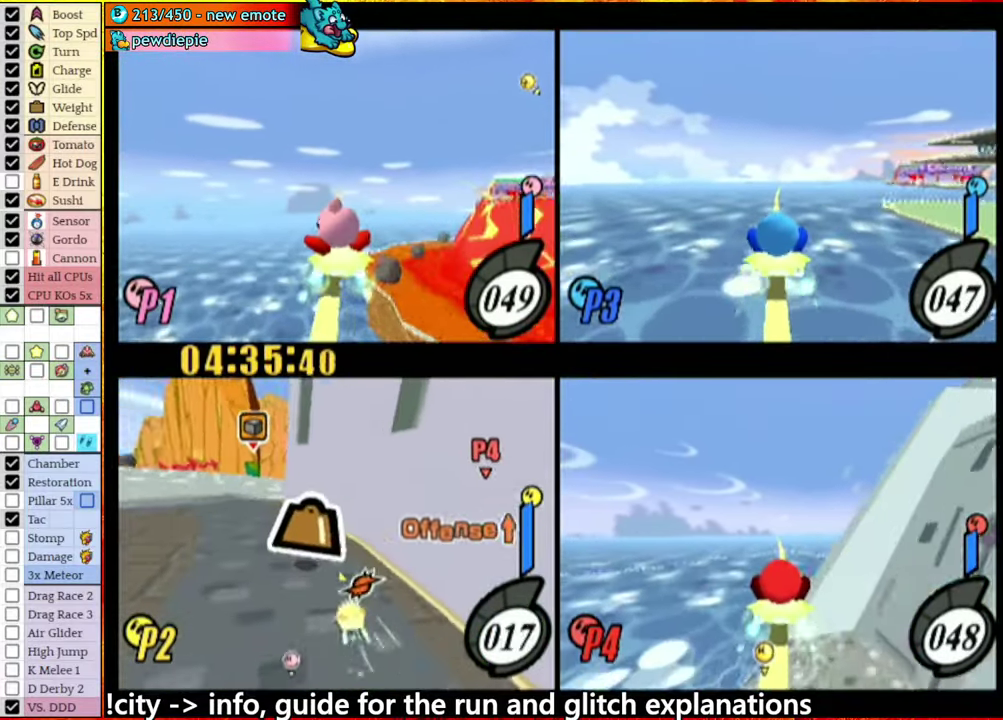
Gameplay with a controller (Nintendo layout); each line is a JSON object with the inputs held at the frame after it. "events" lists button and stick changes between this image and that frame as [ms after this image, input, new state], when the widget could be followed in between. This overlay highlights the sticks when they move; stick clicks (L3 R3) are not distinguishable. Not read: L3 R3.
{"buttons": [], "left_stick": "center", "right_stick": "center", "events": [[134, "left_stick", "center"]]}
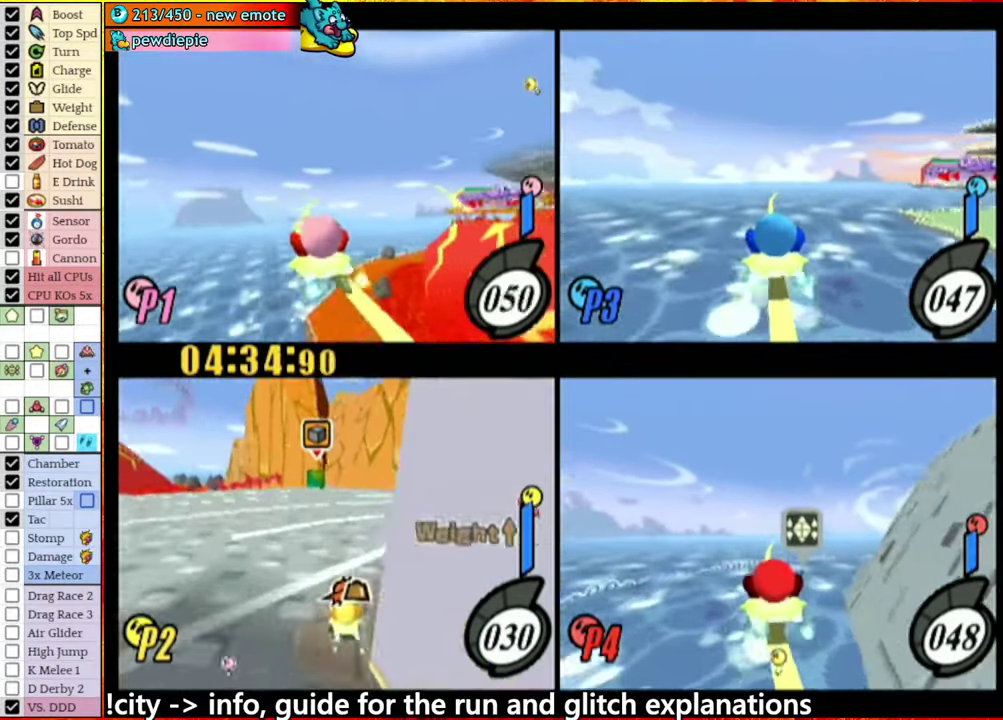
{"buttons": [], "left_stick": "center", "right_stick": "center", "events": []}
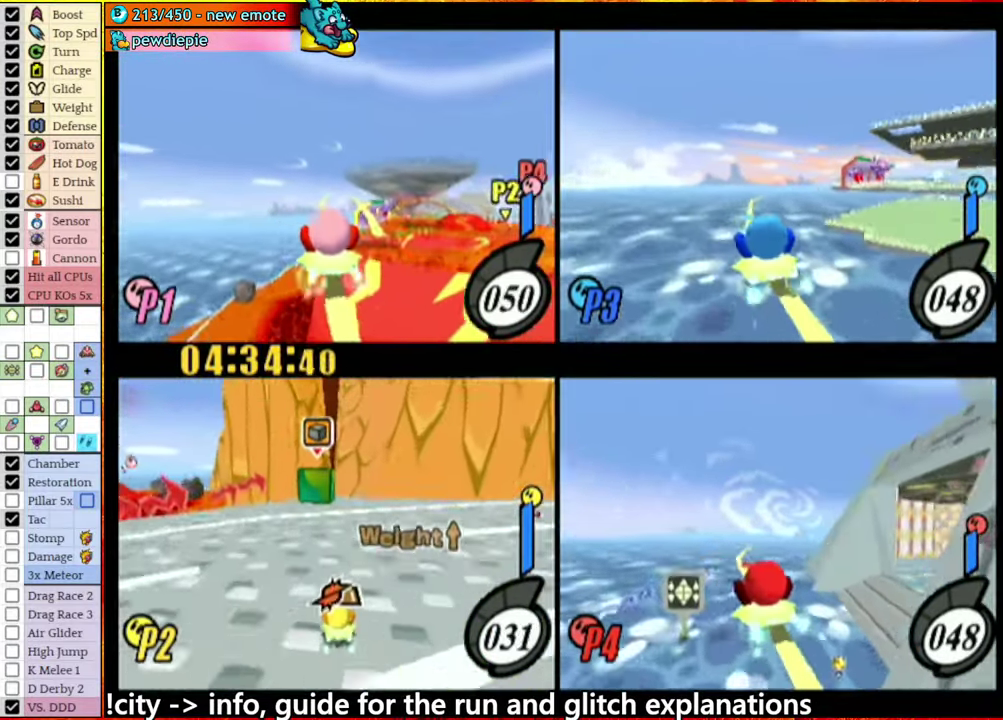
{"buttons": ["A"], "left_stick": "left", "right_stick": "center", "events": [[184, "left_stick", "left"], [434, "A", "down"]]}
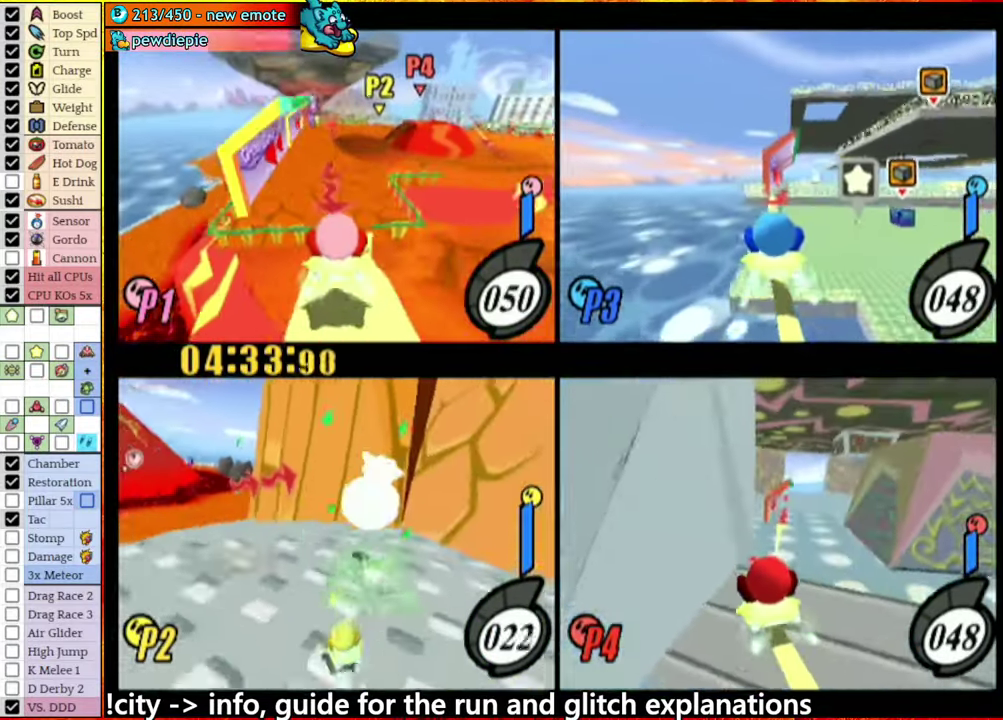
{"buttons": [], "left_stick": "right", "right_stick": "center", "events": [[216, "A", "up"], [216, "left_stick", "center"], [483, "left_stick", "right"]]}
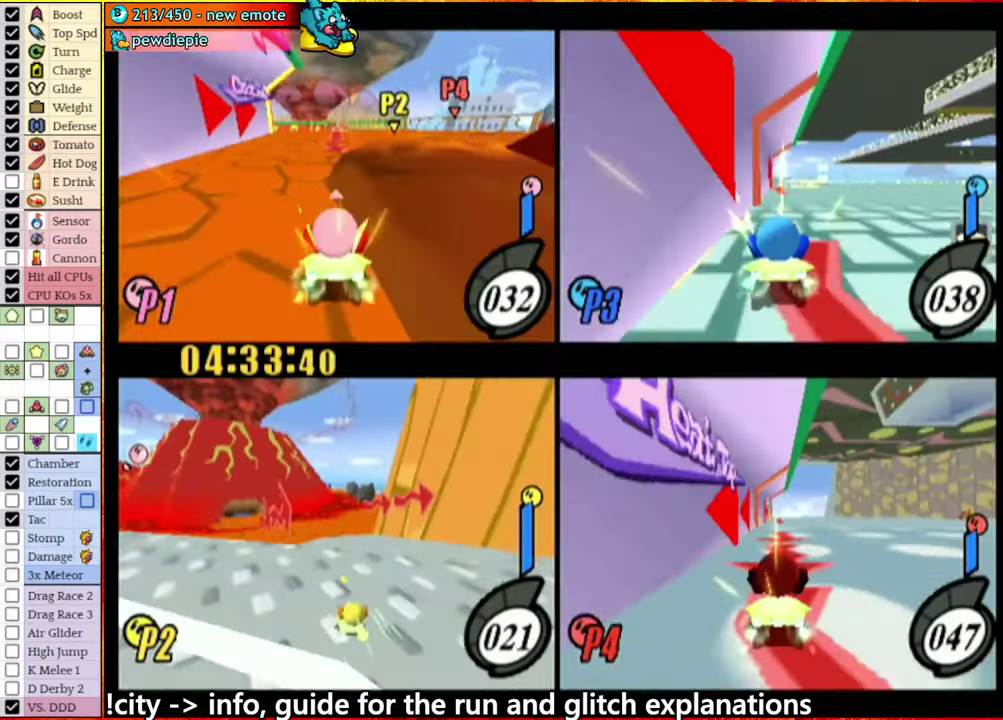
{"buttons": [], "left_stick": "center", "right_stick": "center", "events": [[66, "left_stick", "down-right"], [133, "left_stick", "down"], [233, "left_stick", "center"]]}
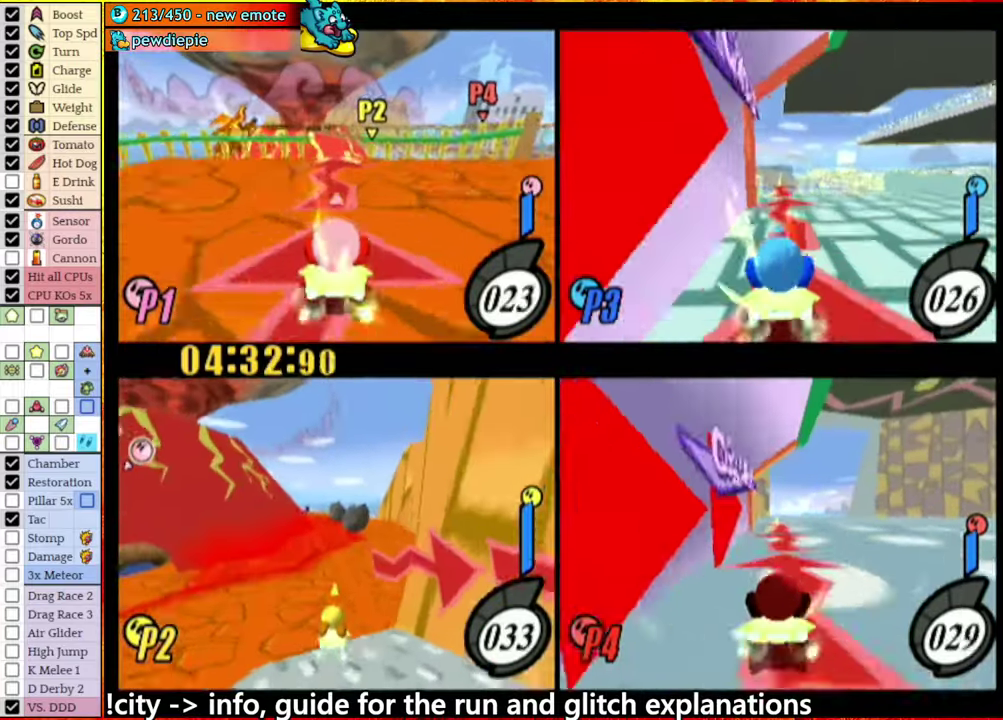
{"buttons": [], "left_stick": "center", "right_stick": "center", "events": []}
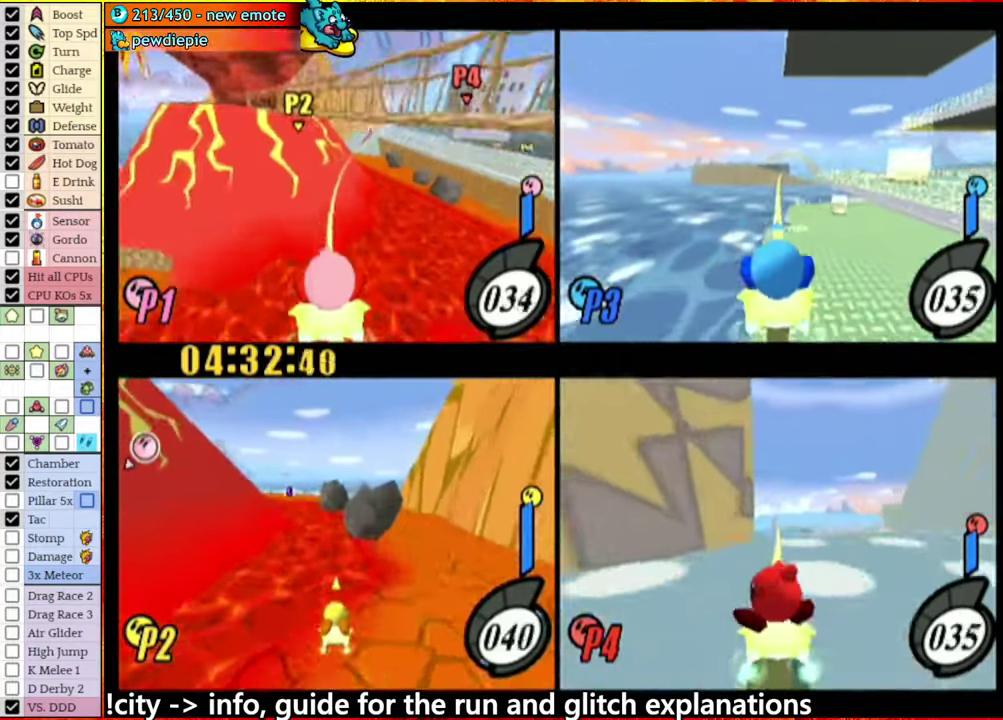
{"buttons": [], "left_stick": "left", "right_stick": "center", "events": [[50, "left_stick", "down-left"], [100, "left_stick", "left"], [233, "left_stick", "center"], [400, "left_stick", "left"]]}
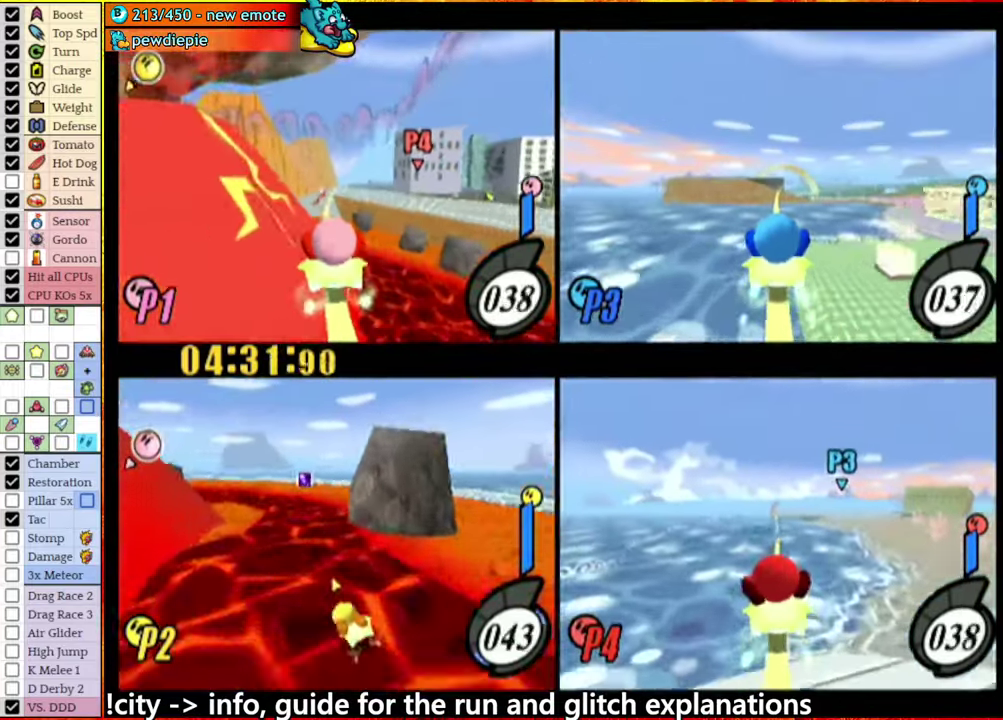
{"buttons": ["A"], "left_stick": "left", "right_stick": "center", "events": [[116, "A", "down"]]}
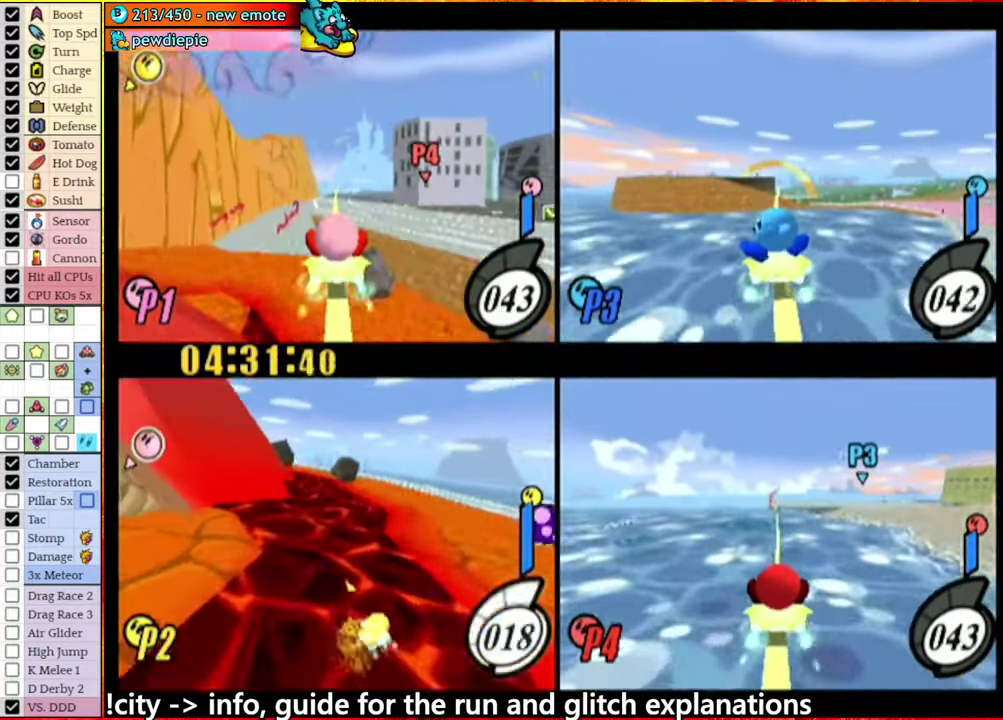
{"buttons": ["A"], "left_stick": "left", "right_stick": "center", "events": []}
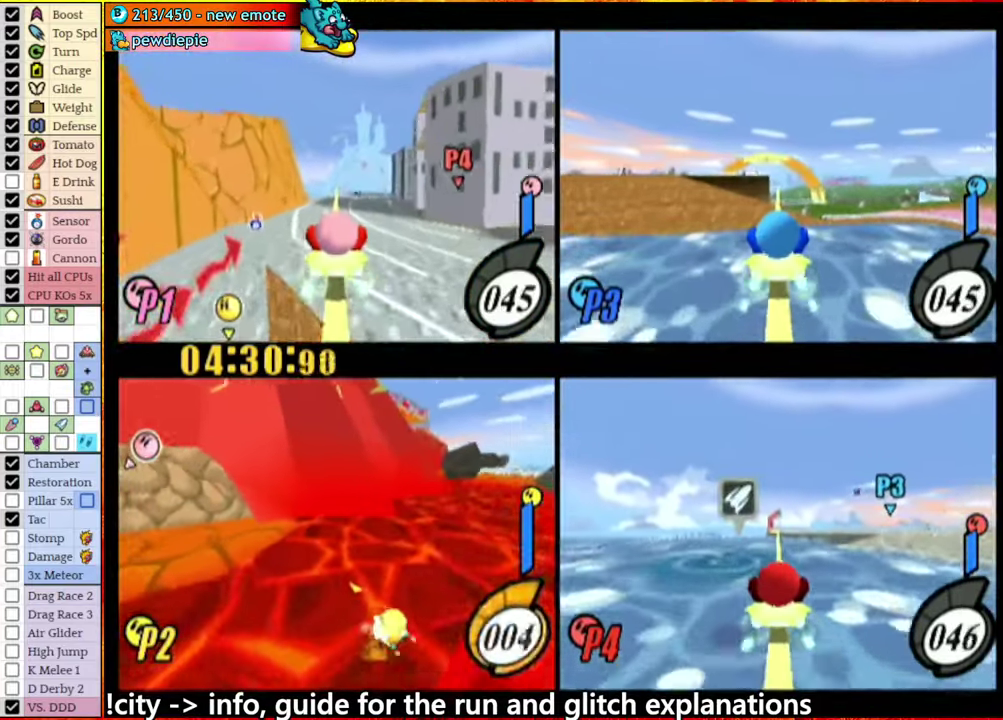
{"buttons": [], "left_stick": "right", "right_stick": "center", "events": [[116, "A", "up"], [450, "left_stick", "right"]]}
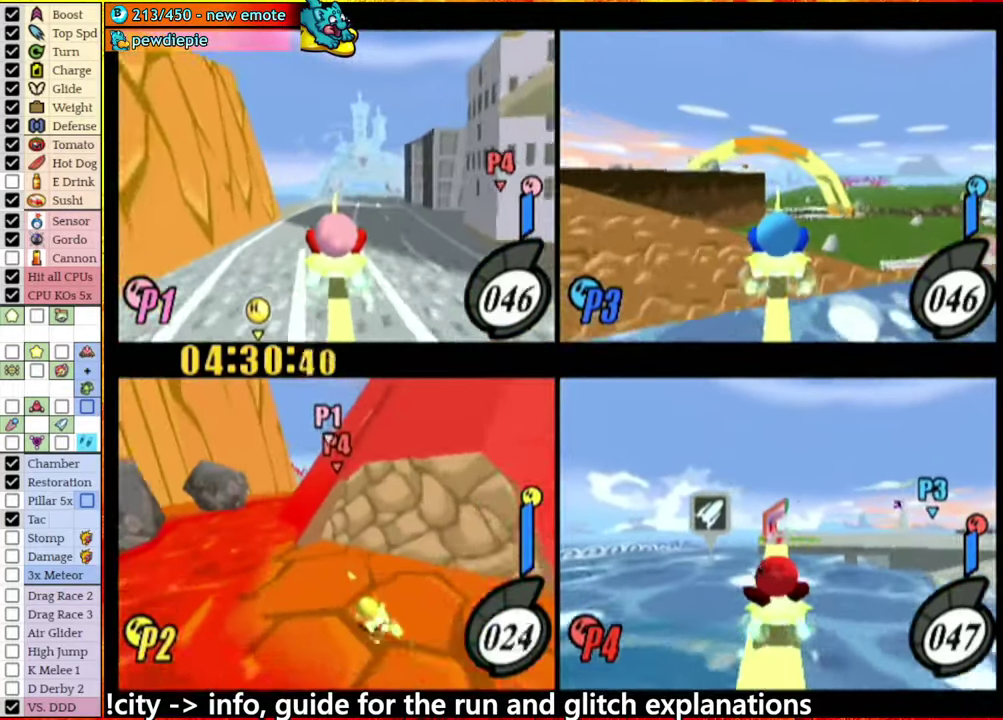
{"buttons": ["A"], "left_stick": "right", "right_stick": "center", "events": [[166, "A", "down"]]}
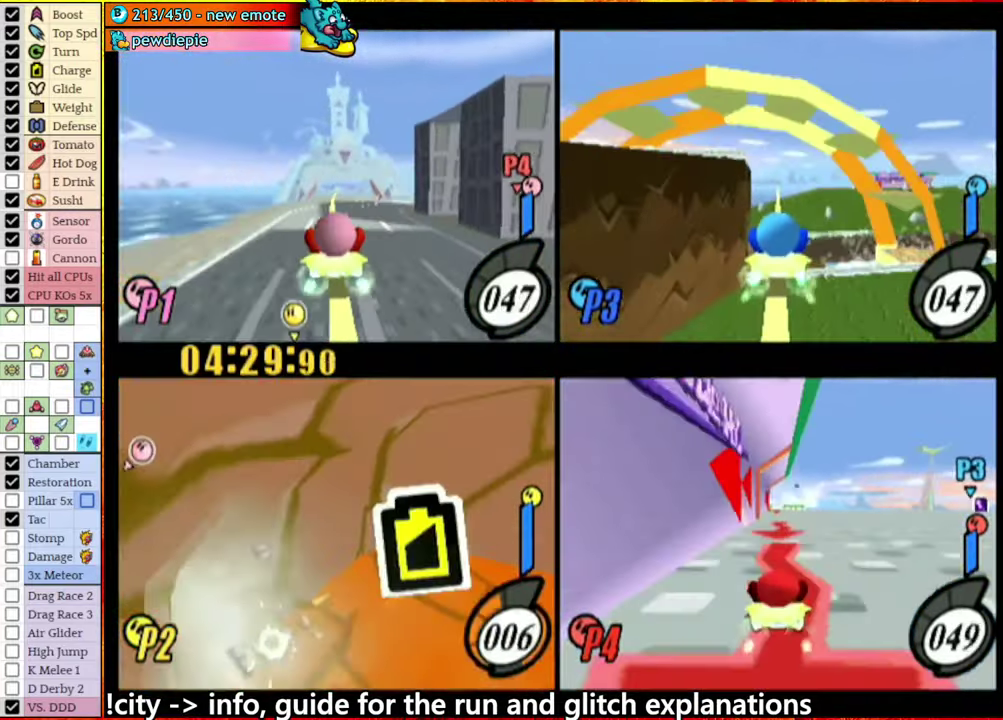
{"buttons": [], "left_stick": "right", "right_stick": "center", "events": [[316, "left_stick", "left"], [366, "A", "up"], [366, "left_stick", "up-left"], [450, "left_stick", "right"]]}
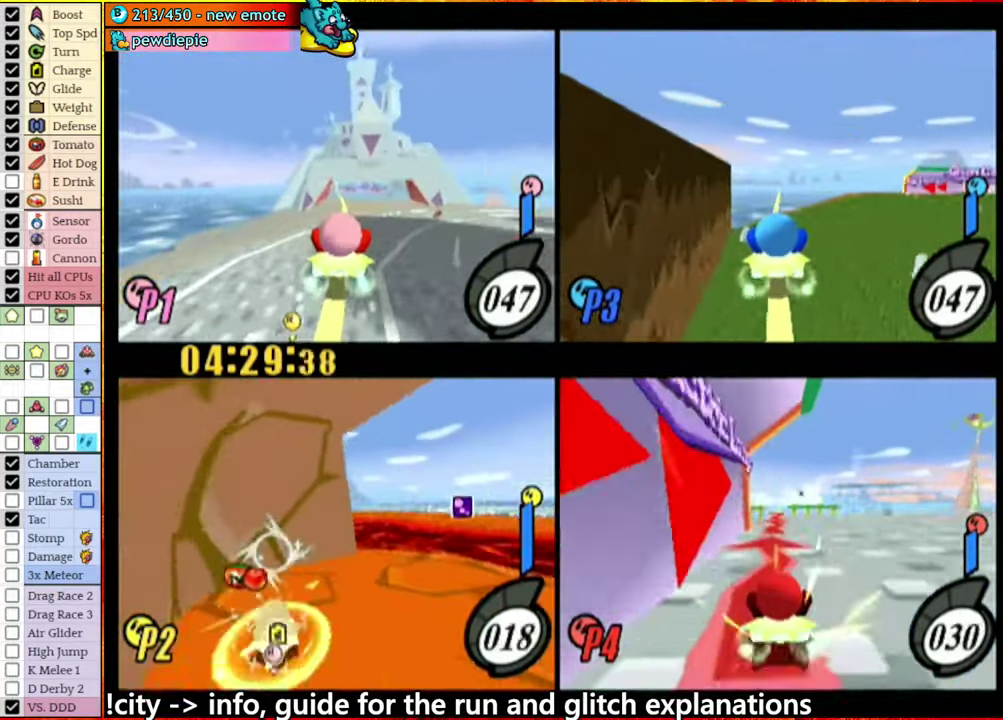
{"buttons": [], "left_stick": "left", "right_stick": "center", "events": [[100, "left_stick", "left"]]}
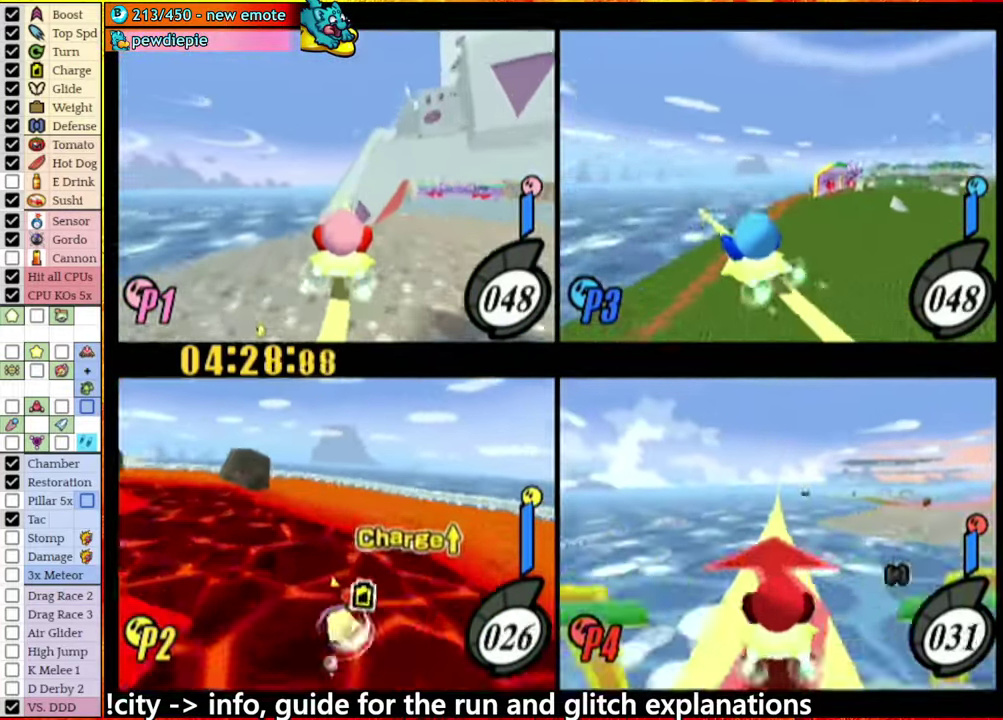
{"buttons": [], "left_stick": "left", "right_stick": "center", "events": []}
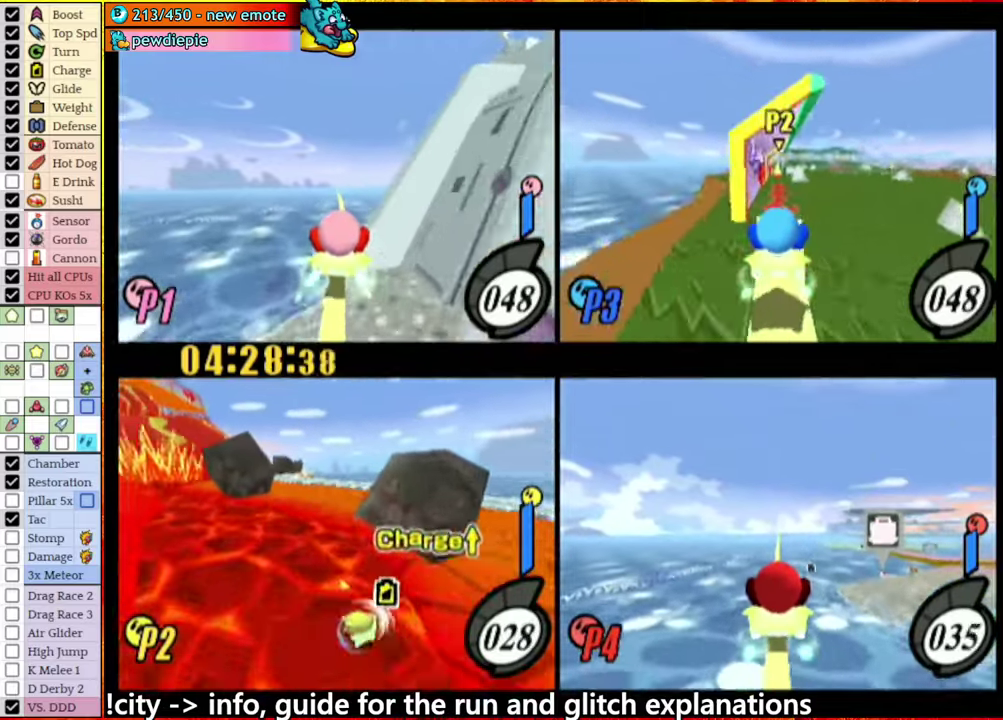
{"buttons": ["A"], "left_stick": "left", "right_stick": "center", "events": [[417, "A", "down"]]}
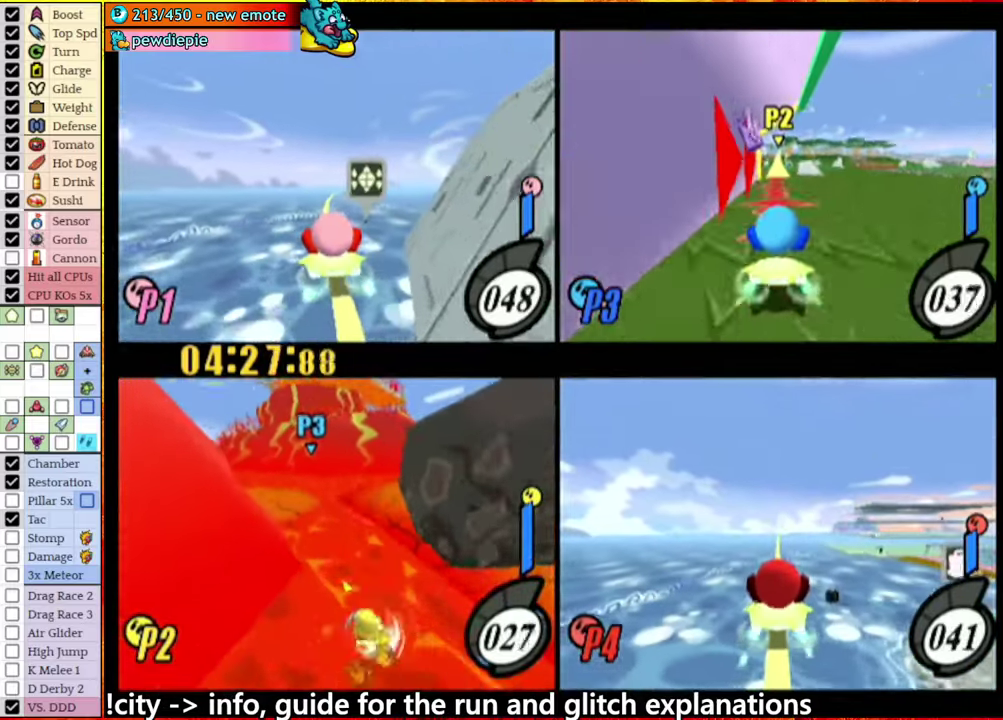
{"buttons": [], "left_stick": "left", "right_stick": "center", "events": [[233, "left_stick", "right"], [367, "left_stick", "left"], [400, "A", "up"]]}
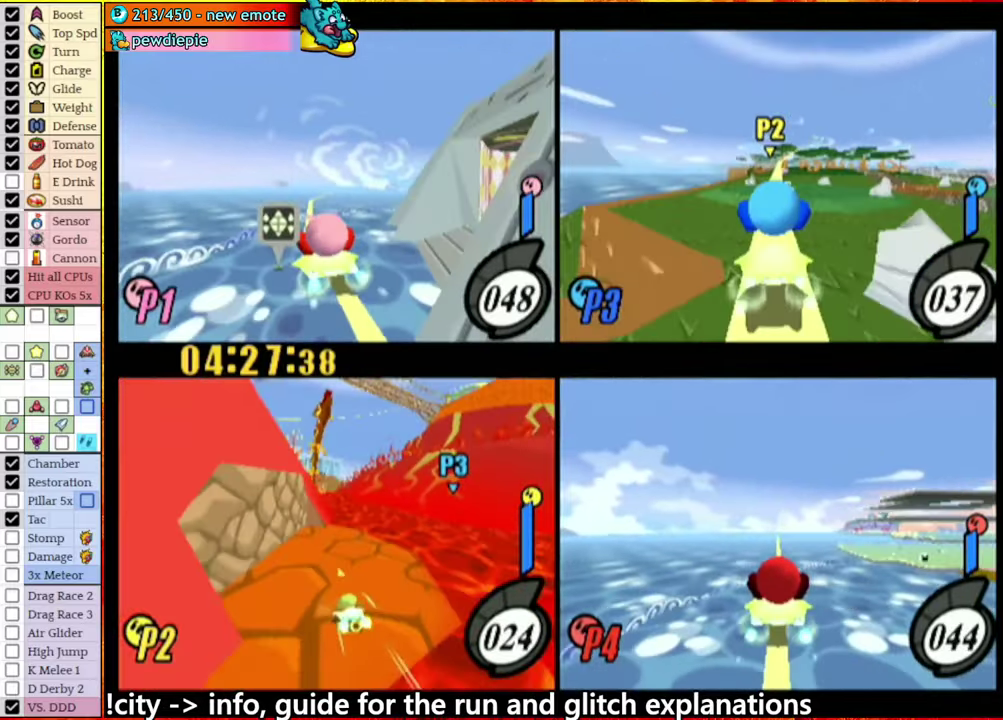
{"buttons": ["A"], "left_stick": "left", "right_stick": "center", "events": [[67, "A", "down"]]}
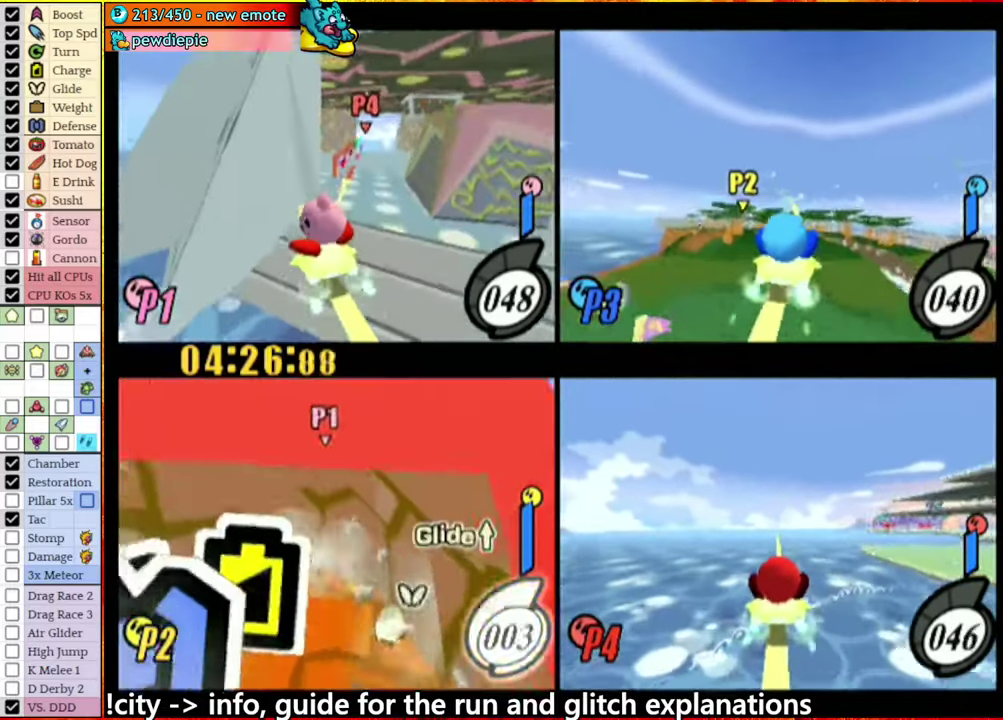
{"buttons": ["A"], "left_stick": "left", "right_stick": "center", "events": [[367, "A", "up"], [433, "A", "down"]]}
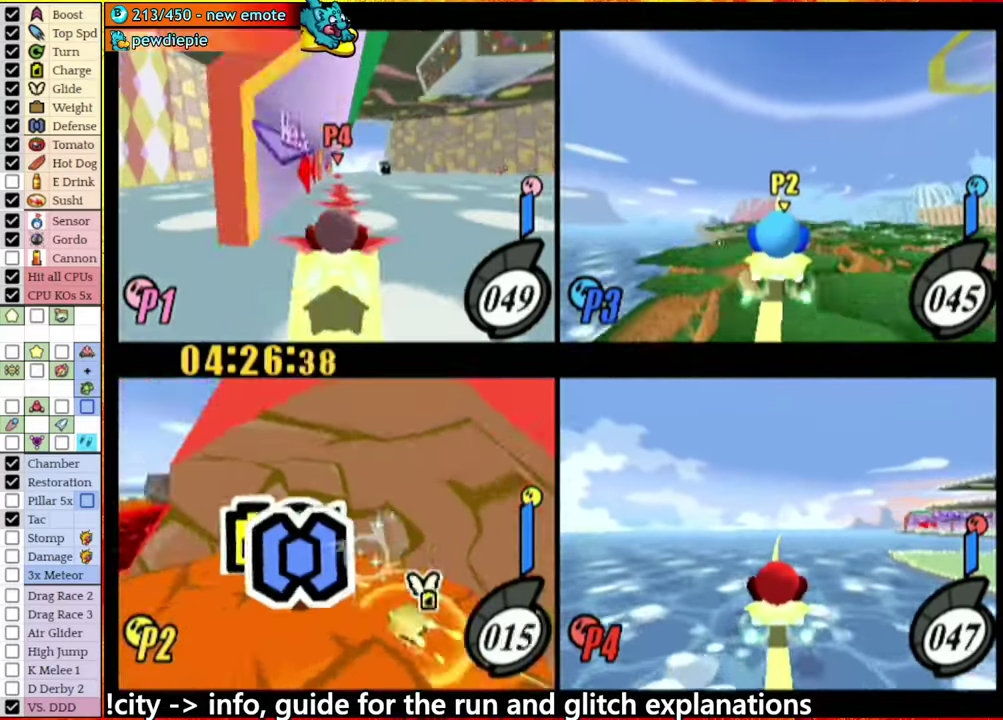
{"buttons": ["A"], "left_stick": "right", "right_stick": "center", "events": [[233, "A", "up"], [333, "left_stick", "center"], [400, "A", "down"], [433, "left_stick", "right"]]}